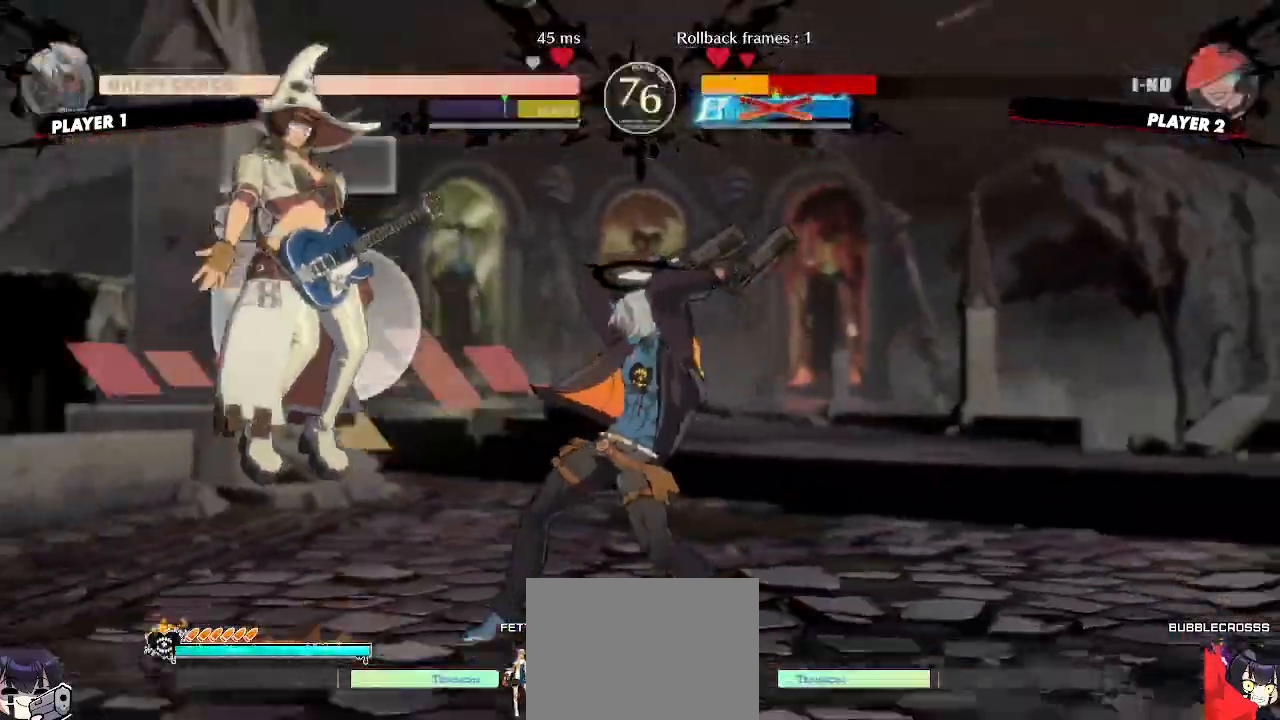
Gameplay with a controller (arcade stick); each line is a JSON object with the inputs held at the frame after it (dt_ms = milliseconds from this image to that frame). "events" lists button and stick changes between this image and that frame as [ms after this image, input, new state], when the widget could be followed in between. Not read: L3 R3 other_buttons.
{"dt_ms": 500, "buttons": [], "events": []}
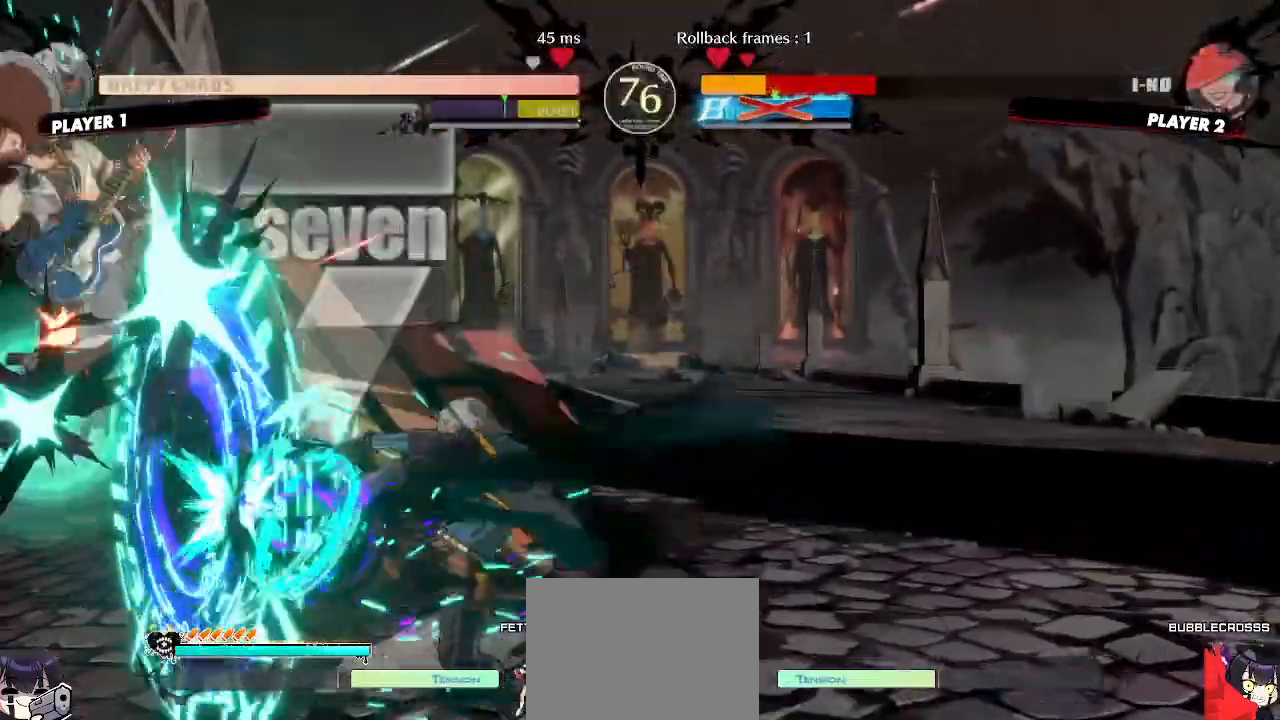
{"dt_ms": 500, "buttons": [], "events": []}
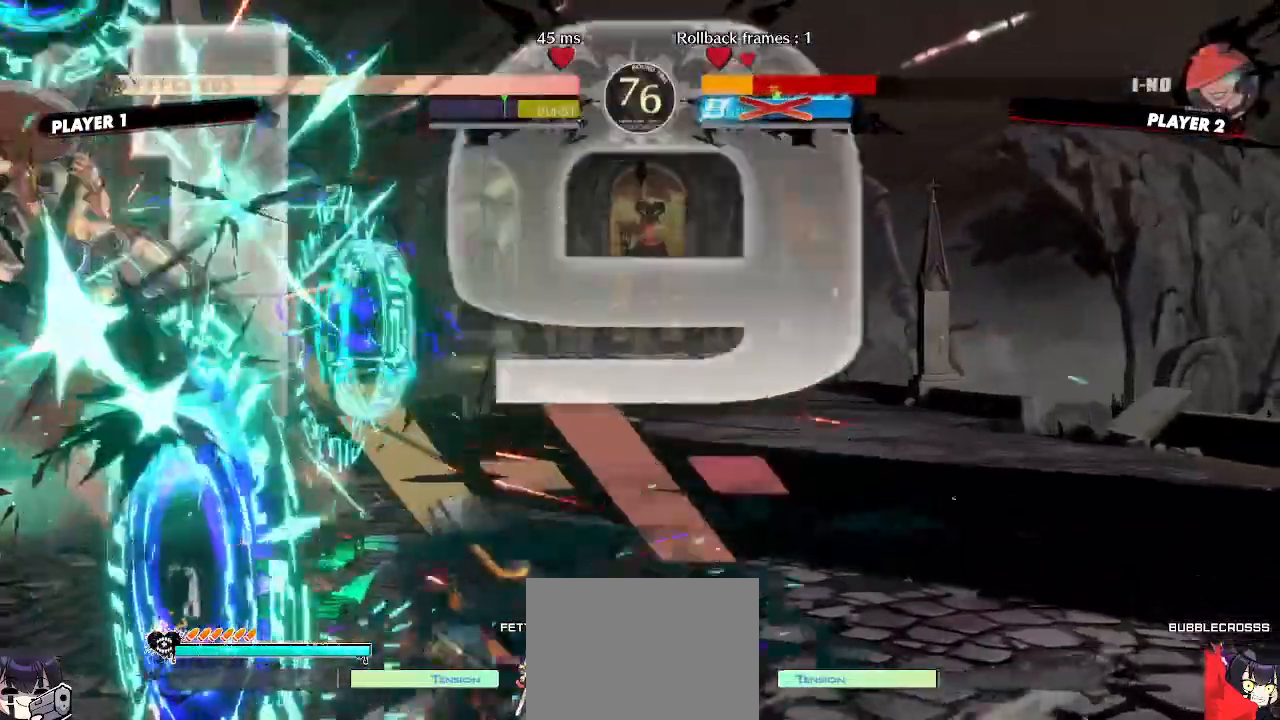
{"dt_ms": 500, "buttons": [], "events": []}
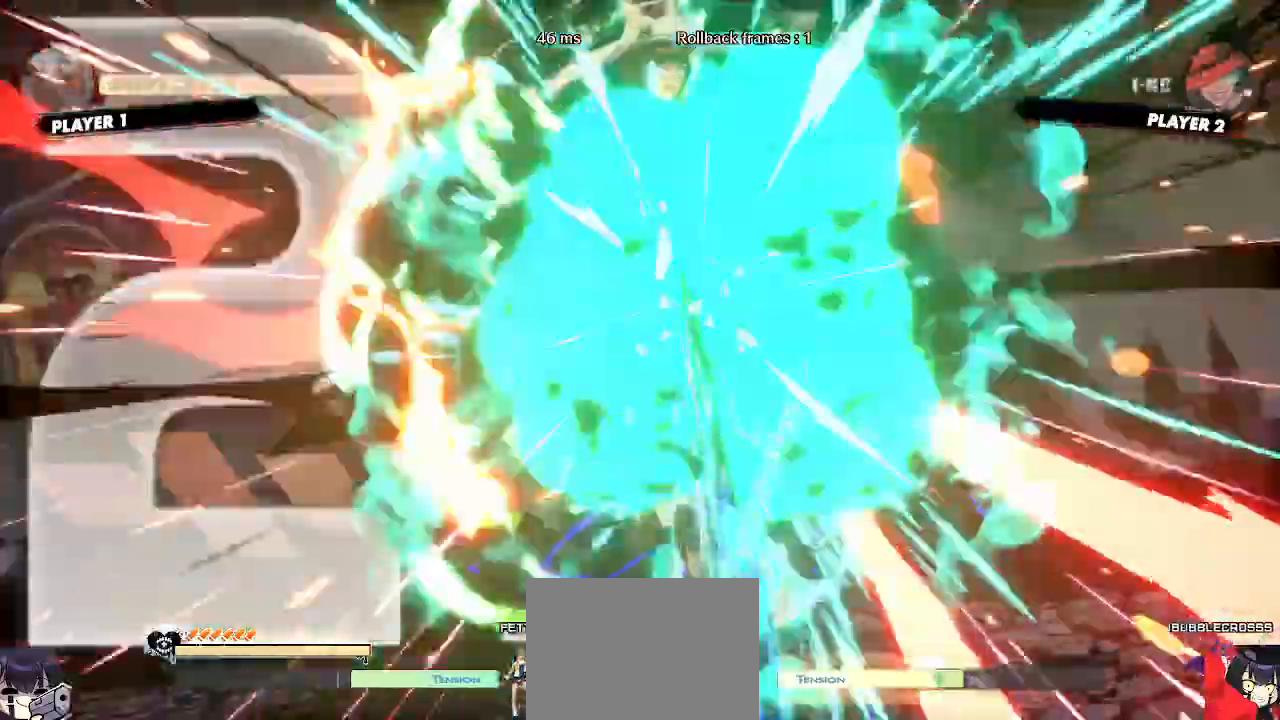
{"dt_ms": 1000, "buttons": []}
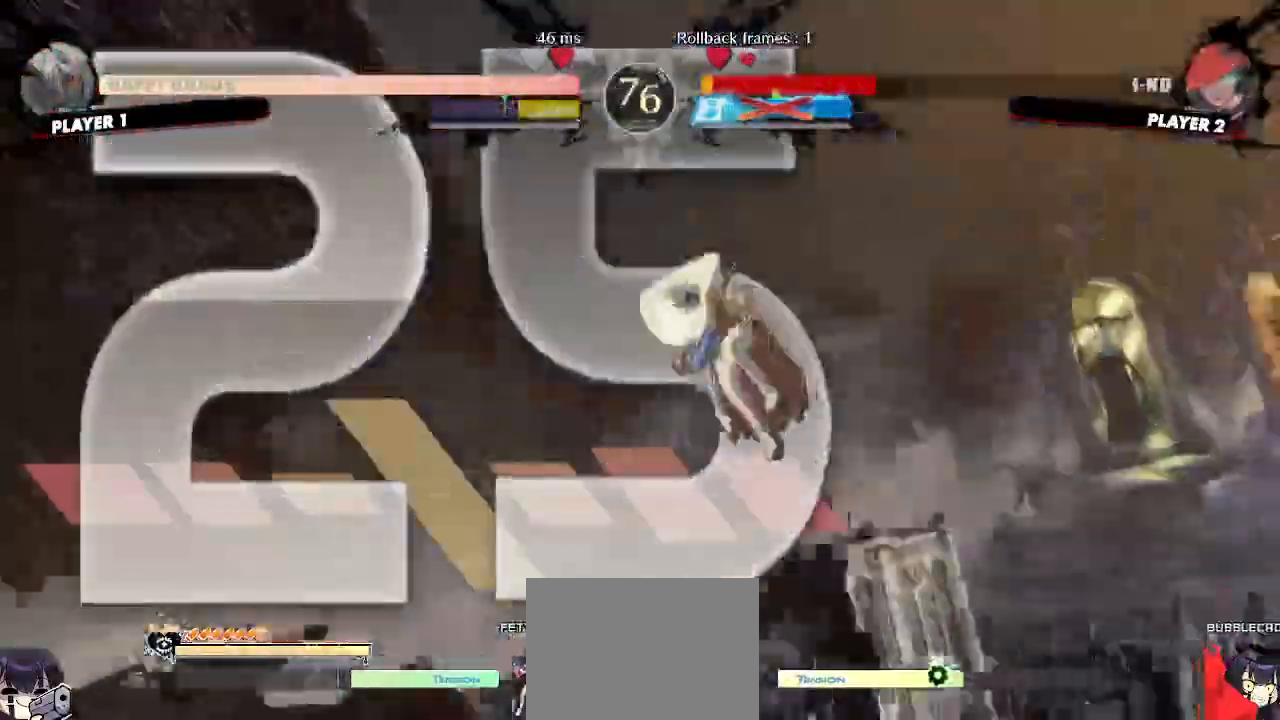
{"dt_ms": 500, "buttons": [], "events": []}
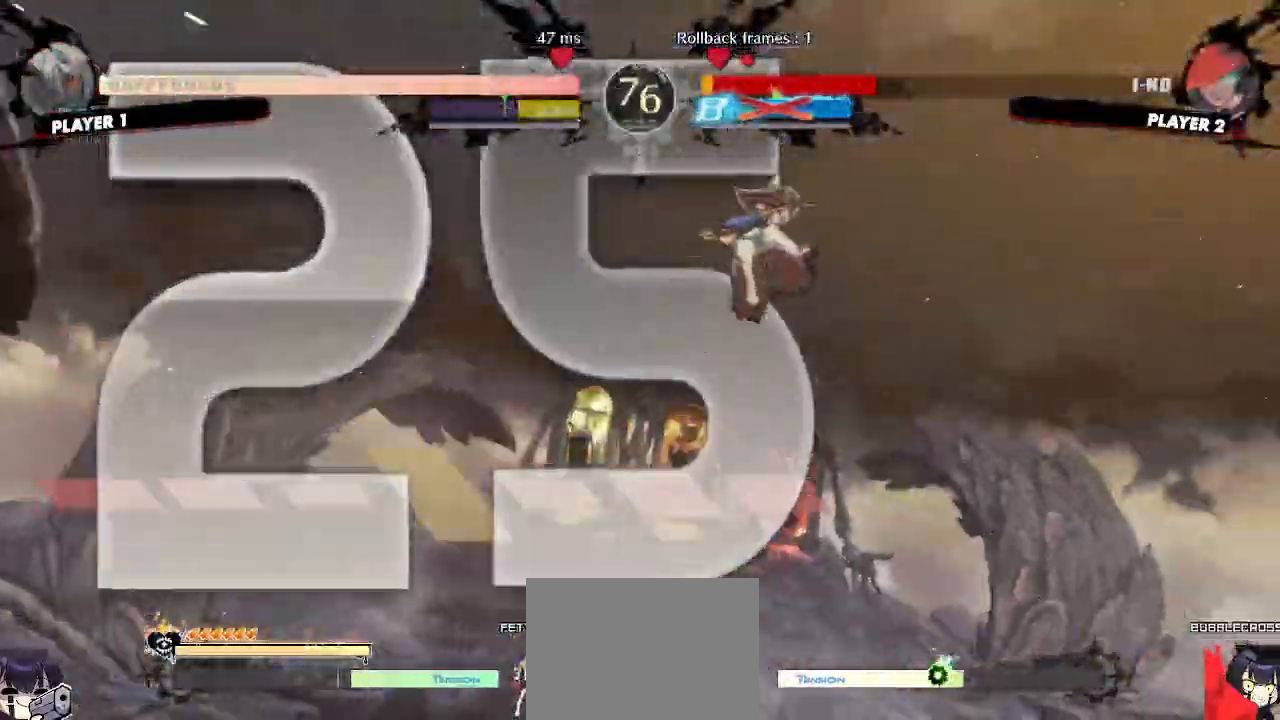
{"dt_ms": 500, "buttons": [], "events": []}
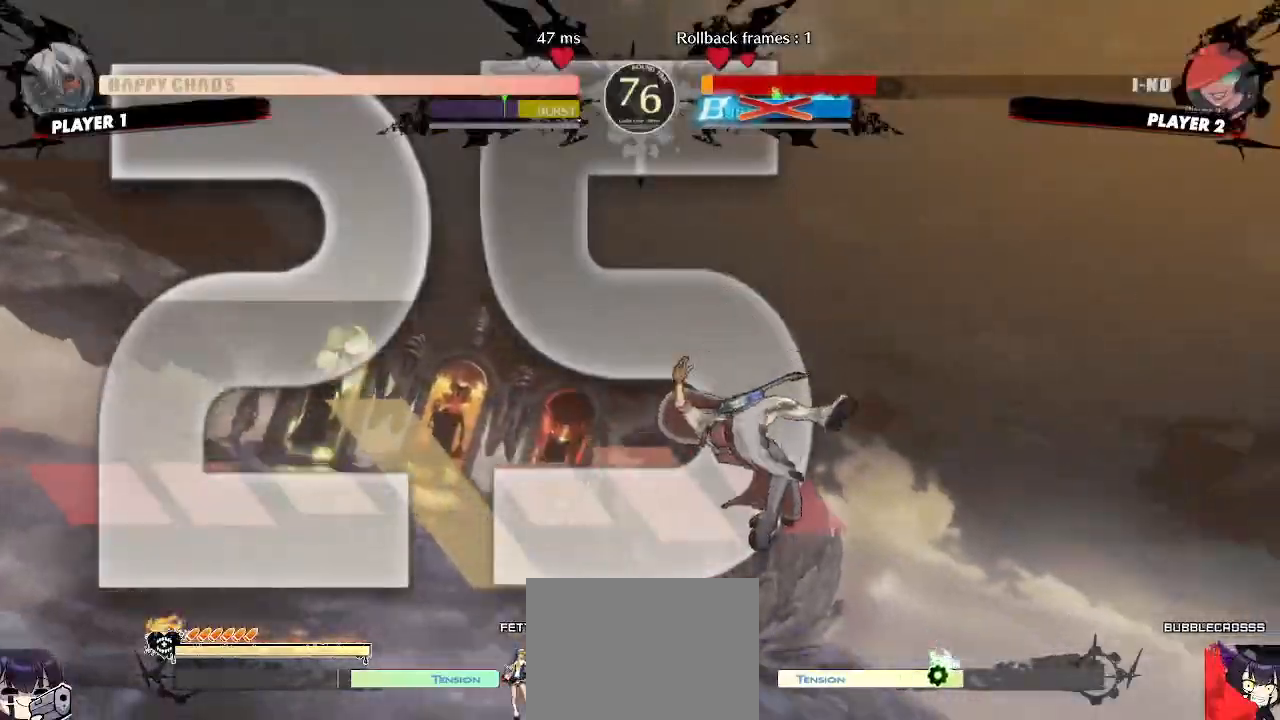
{"dt_ms": 500, "buttons": [], "events": []}
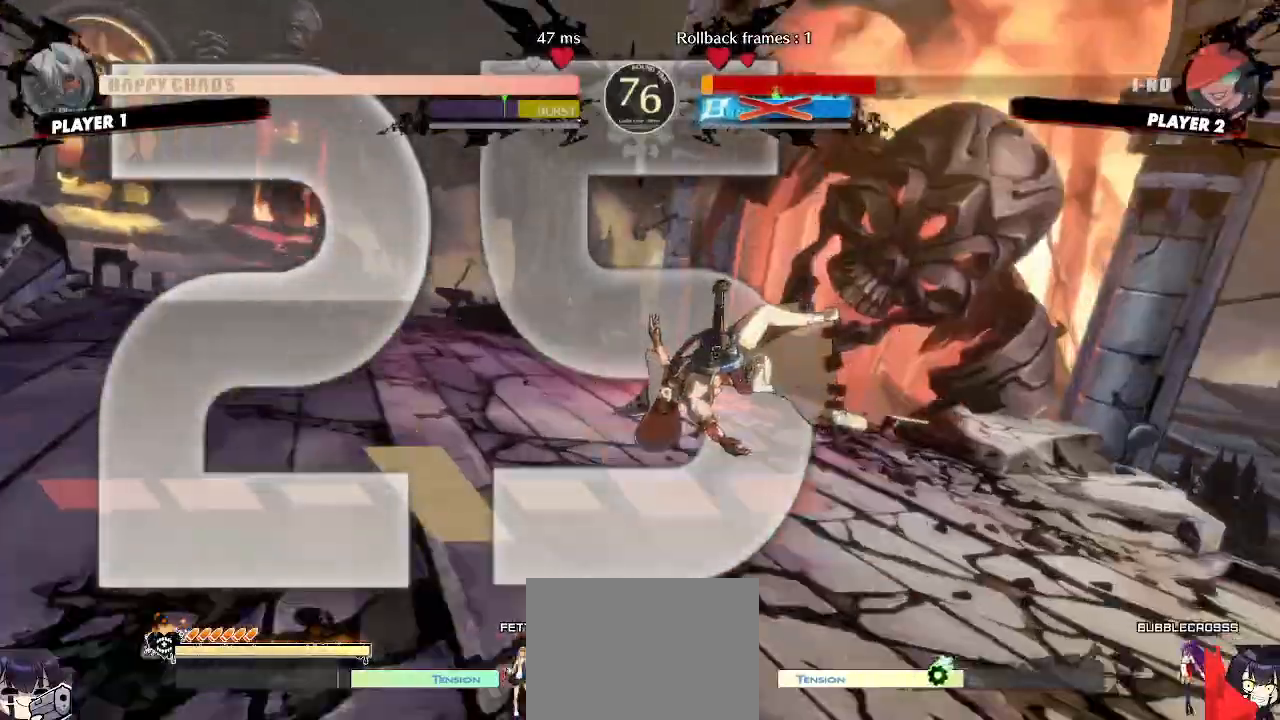
{"dt_ms": 500, "buttons": [], "events": []}
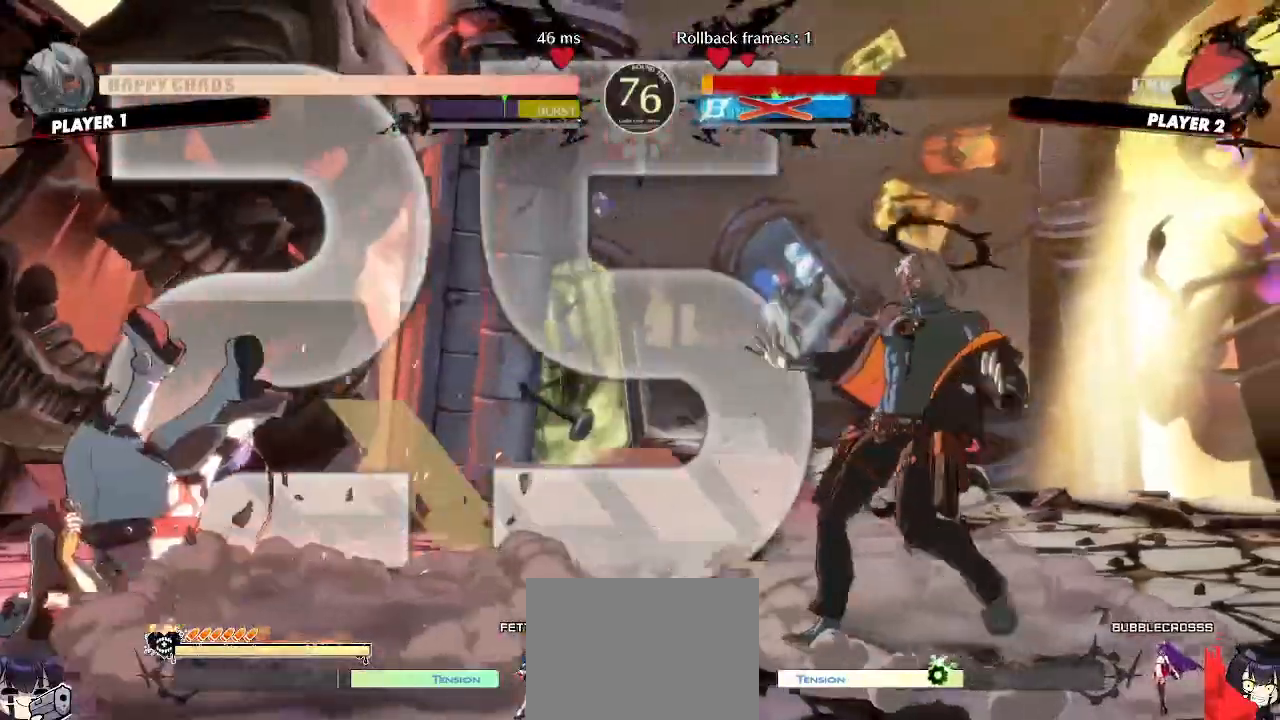
{"dt_ms": 500, "buttons": [], "events": [[317, "DPAD_DOWN", "down"], [367, "DPAD_LEFT", "down"], [417, "DPAD_DOWN", "up"], [450, "DPAD_LEFT", "up"]]}
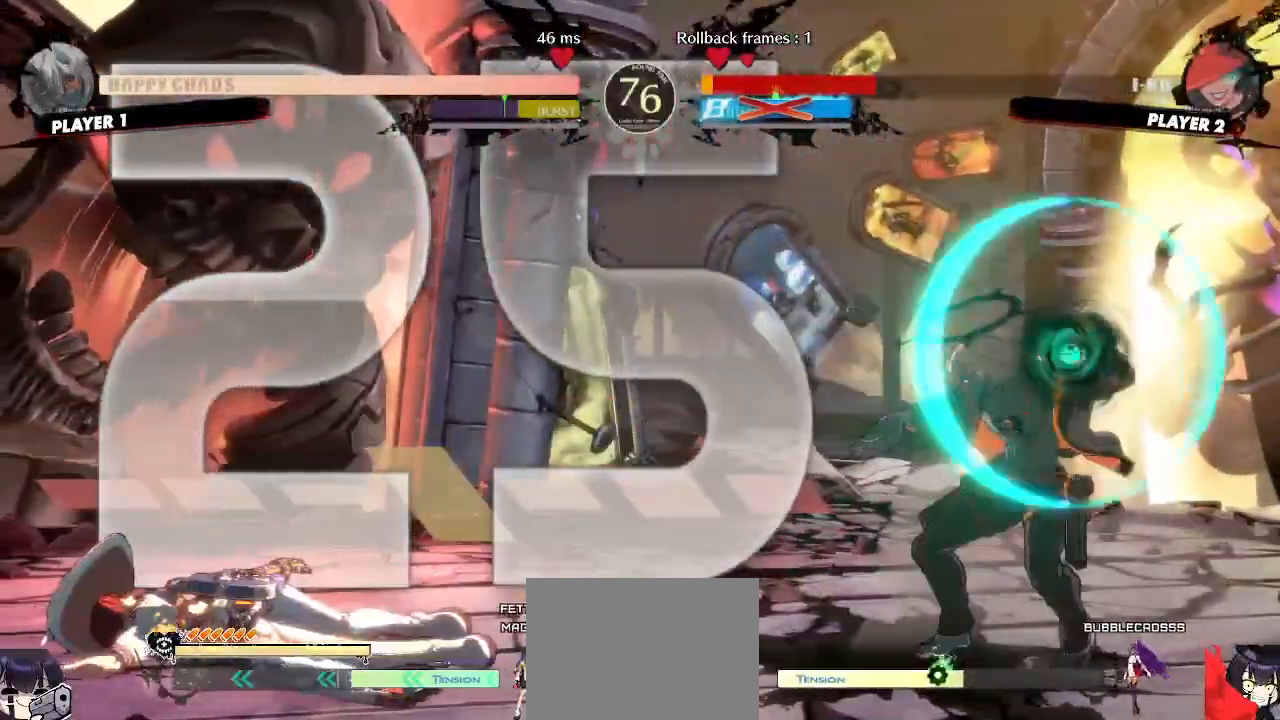
{"dt_ms": 500, "buttons": ["DPAD_DOWN"], "events": [[267, "DPAD_DOWN", "down"], [333, "DPAD_RIGHT", "down"], [350, "DPAD_DOWN", "up"], [450, "DPAD_DOWN", "down"], [450, "DPAD_RIGHT", "up"]]}
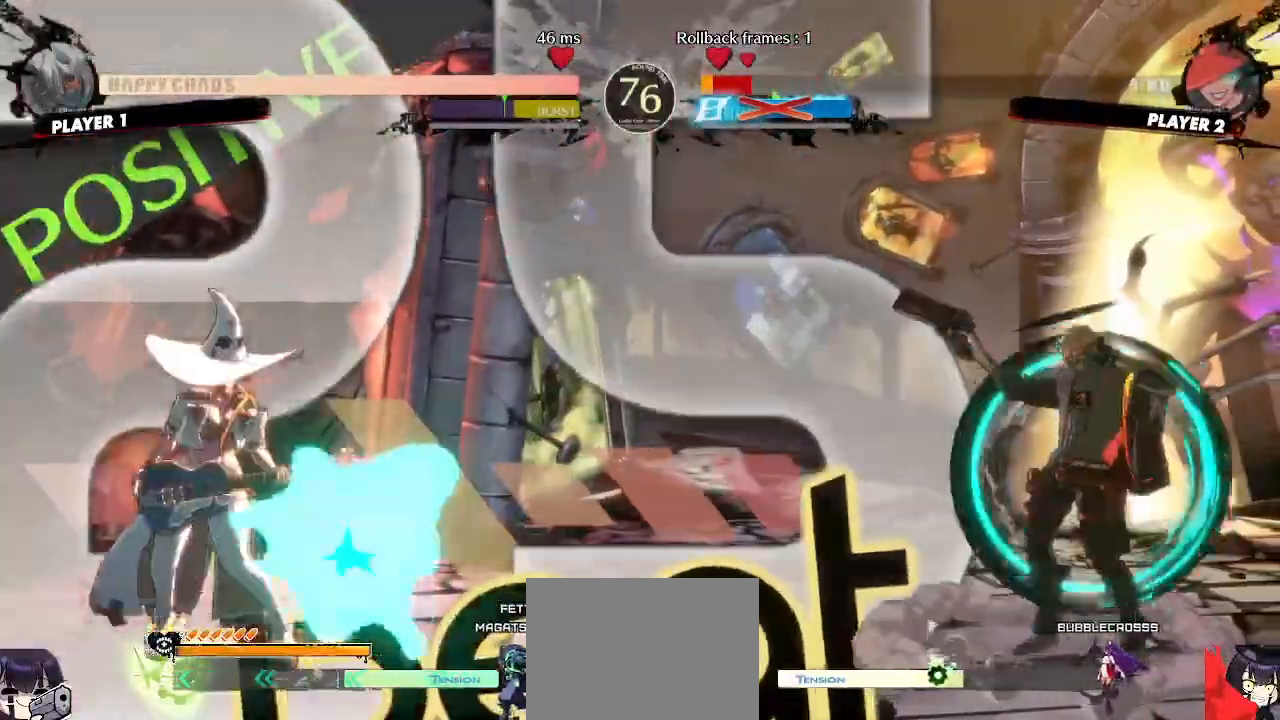
{"dt_ms": 500, "buttons": []}
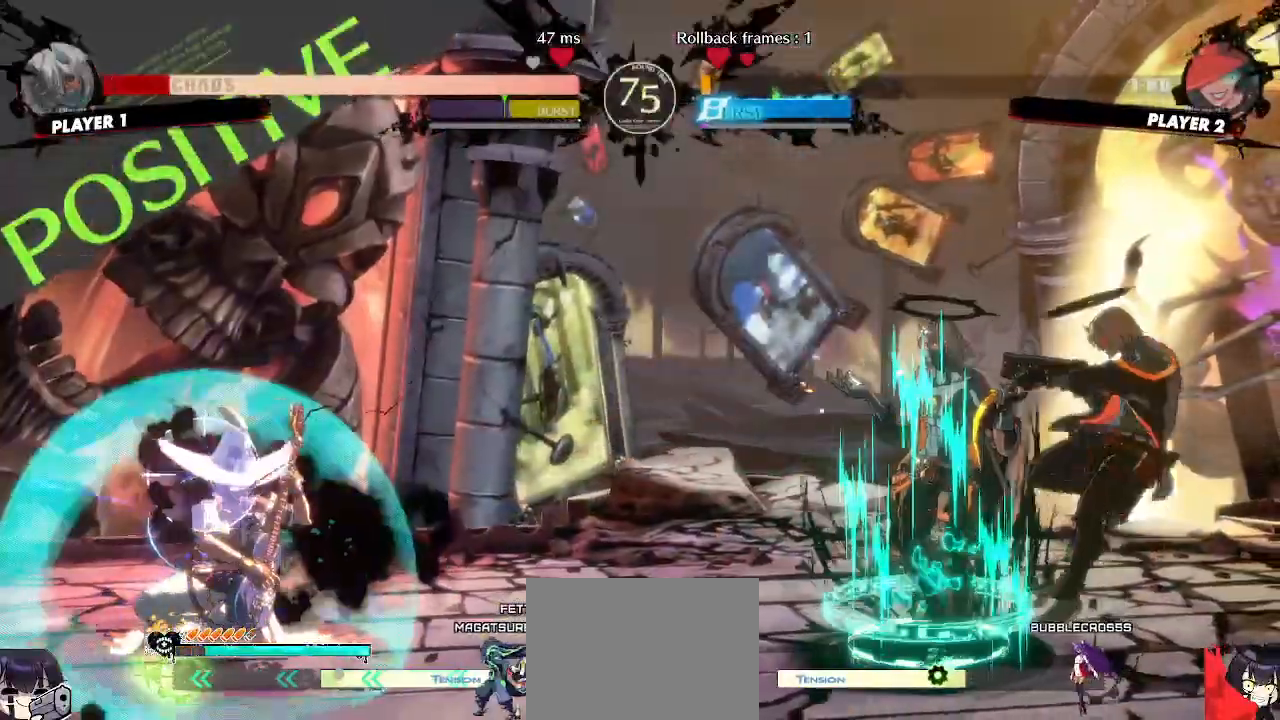
{"dt_ms": 500, "buttons": ["DPAD_RIGHT"], "events": [[400, "DPAD_DOWN", "down"], [467, "DPAD_RIGHT", "down"], [500, "DPAD_DOWN", "up"]]}
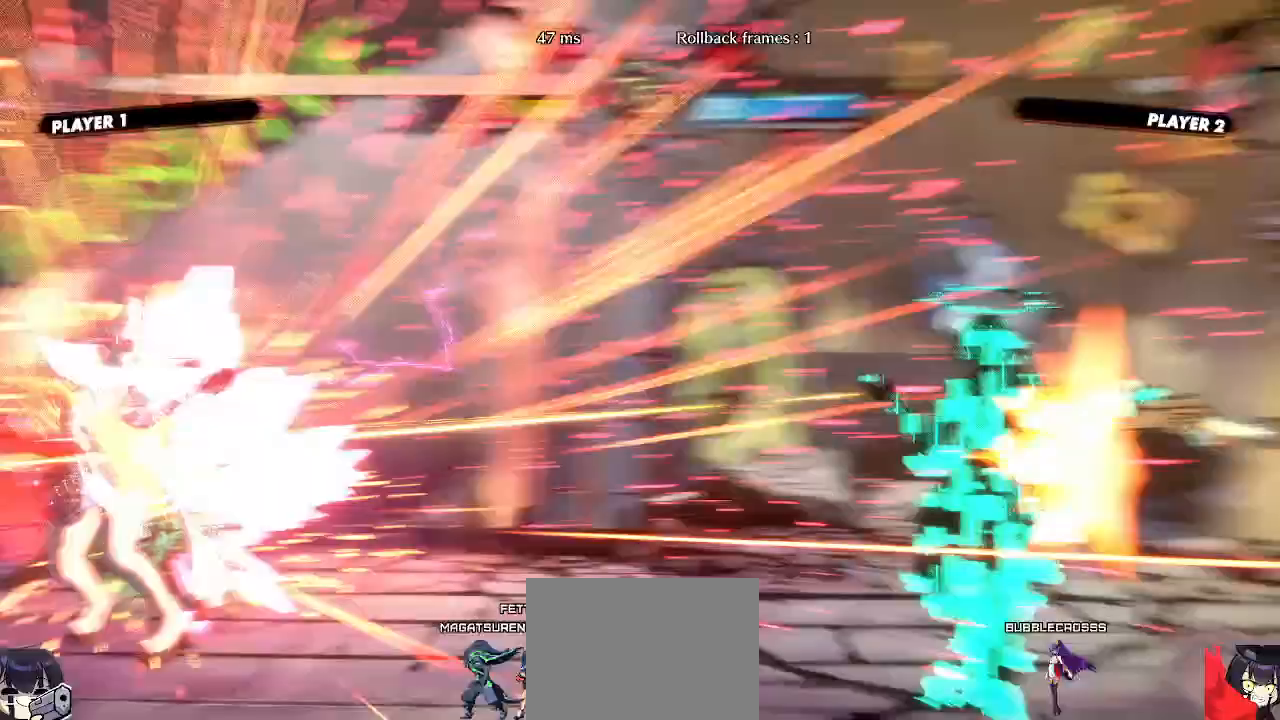
{"dt_ms": 500, "buttons": [], "events": [[50, "DPAD_DOWN", "down"], [50, "DPAD_RIGHT", "up"], [383, "DPAD_DOWN", "up"]]}